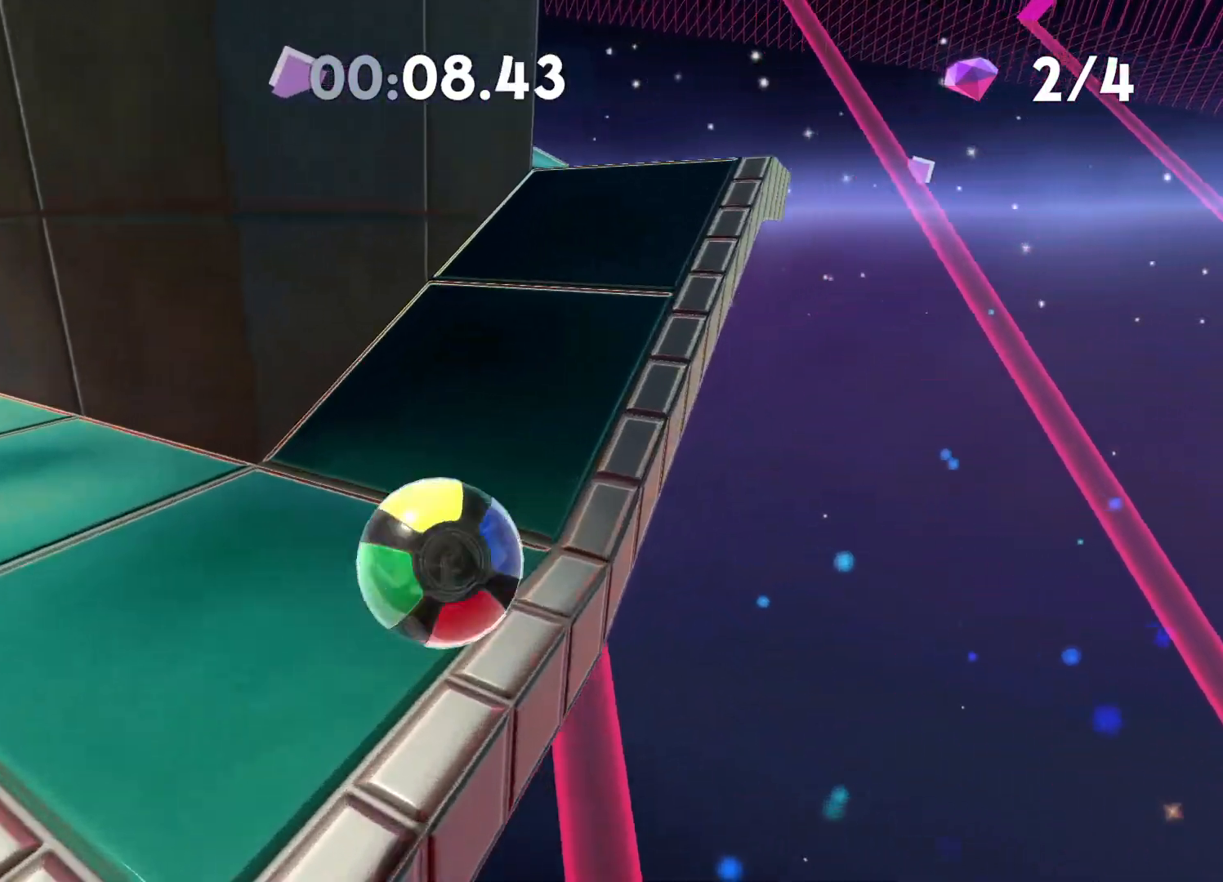
Gameplay with a controller (Xbox layout); each line is a JSON object with the inputs held at the frame after it. "events" lists button and stick changes between this image and that frame as [ms after this image, input, new state], when the widget could be followed in between.
{"buttons": [], "left_stick": "up-right", "right_stick": "center", "events": []}
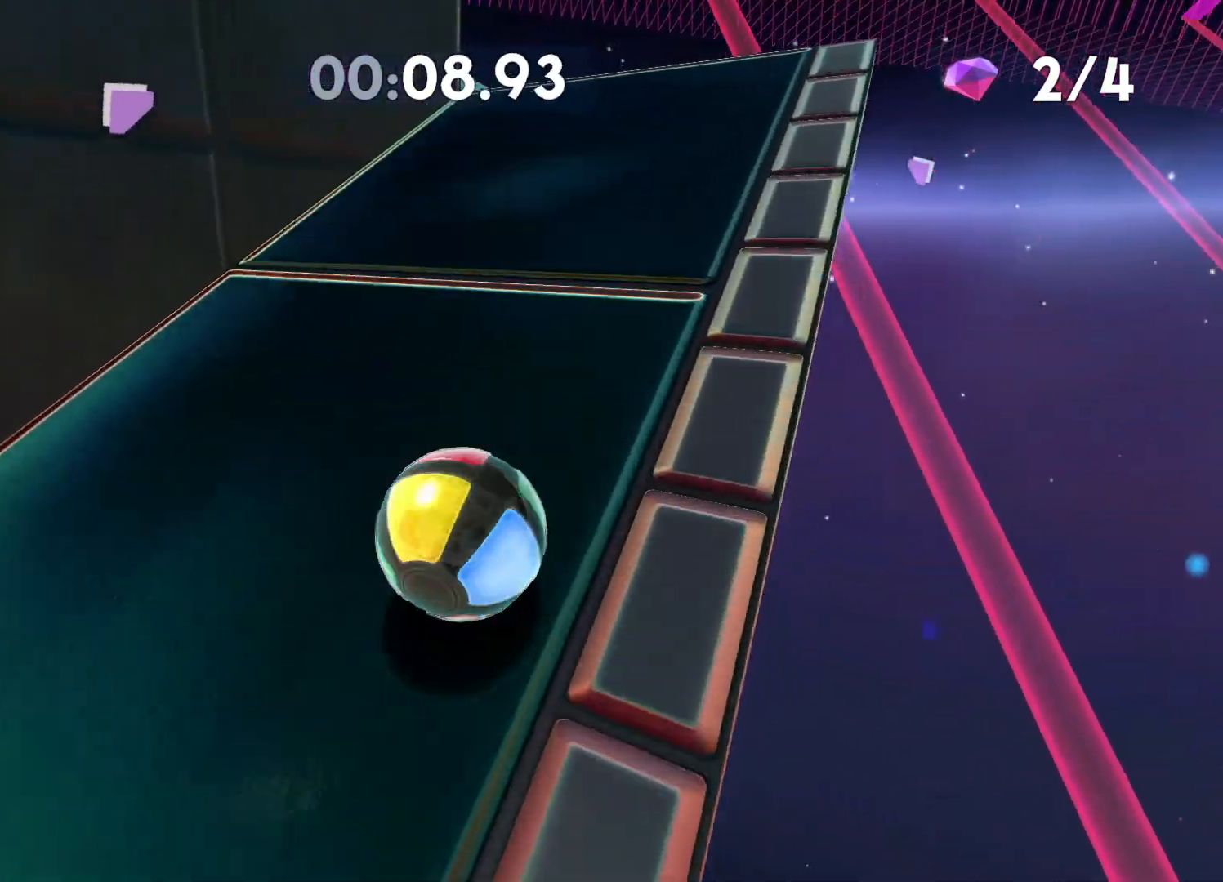
{"buttons": [], "left_stick": "center", "right_stick": "left", "events": [[367, "right_stick", "left"], [483, "left_stick", "center"]]}
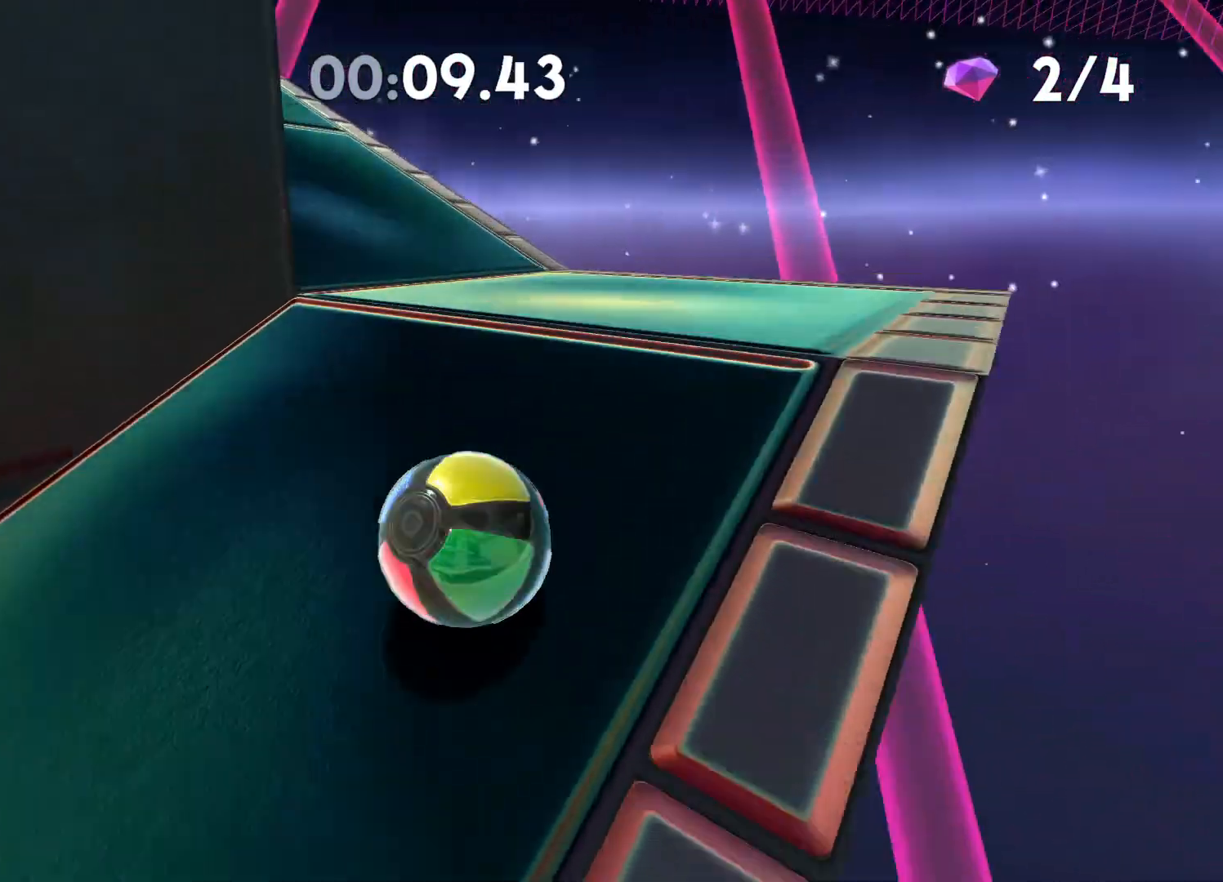
{"buttons": [], "left_stick": "up-left", "right_stick": "center", "events": [[117, "left_stick", "up-left"], [183, "right_stick", "center"], [200, "left_stick", "up"], [400, "left_stick", "up-left"]]}
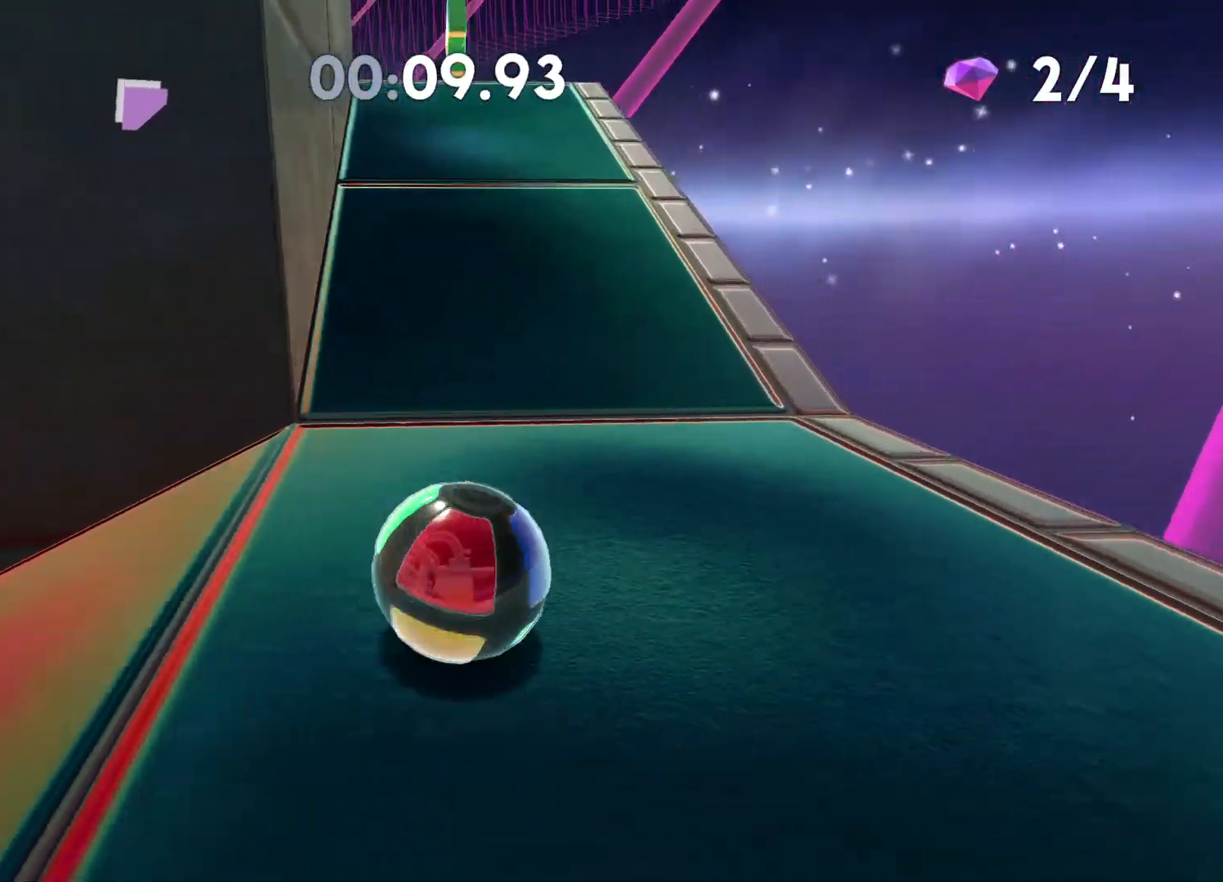
{"buttons": ["A"], "left_stick": "up", "right_stick": "center", "events": [[33, "right_stick", "left"], [167, "right_stick", "center"], [417, "A", "down"], [450, "left_stick", "up"]]}
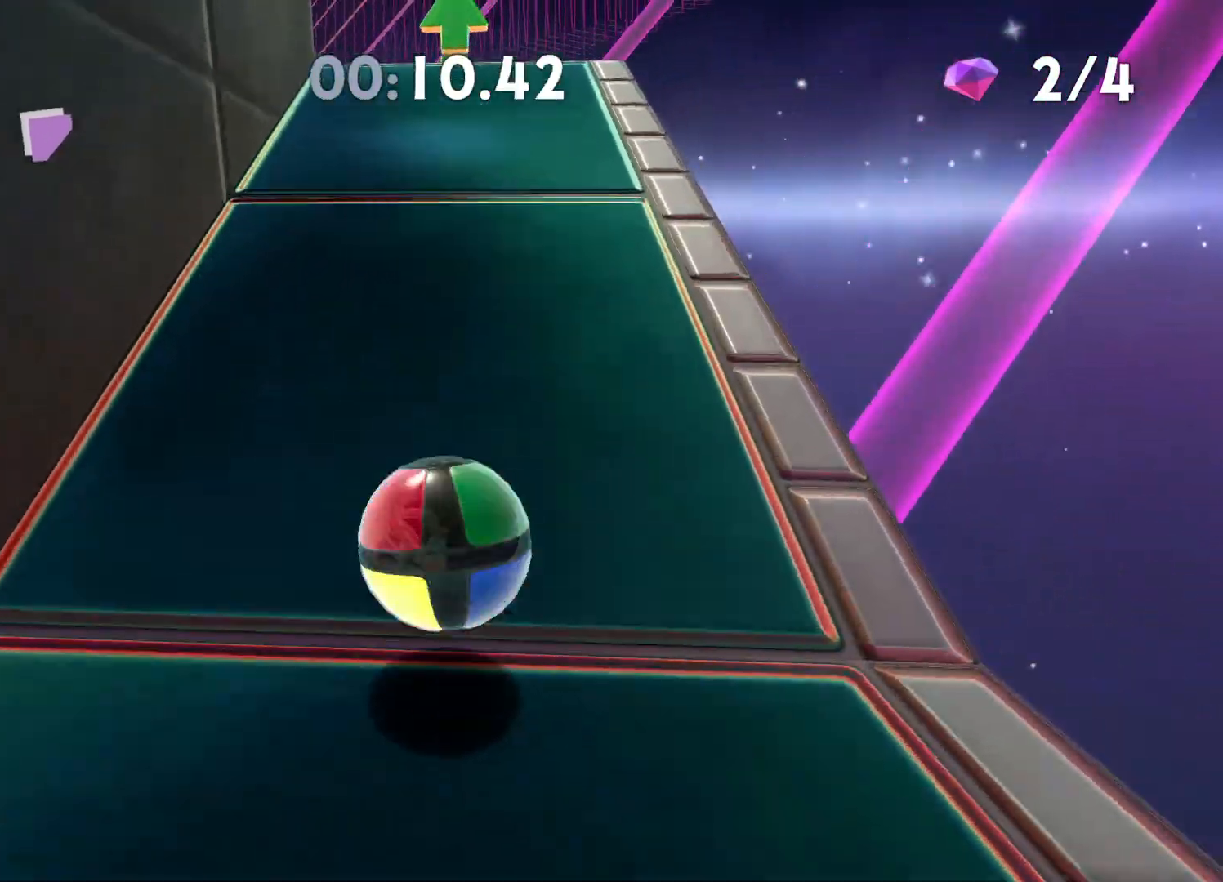
{"buttons": [], "left_stick": "up", "right_stick": "center", "events": [[100, "A", "up"], [283, "right_stick", "left"], [400, "right_stick", "center"]]}
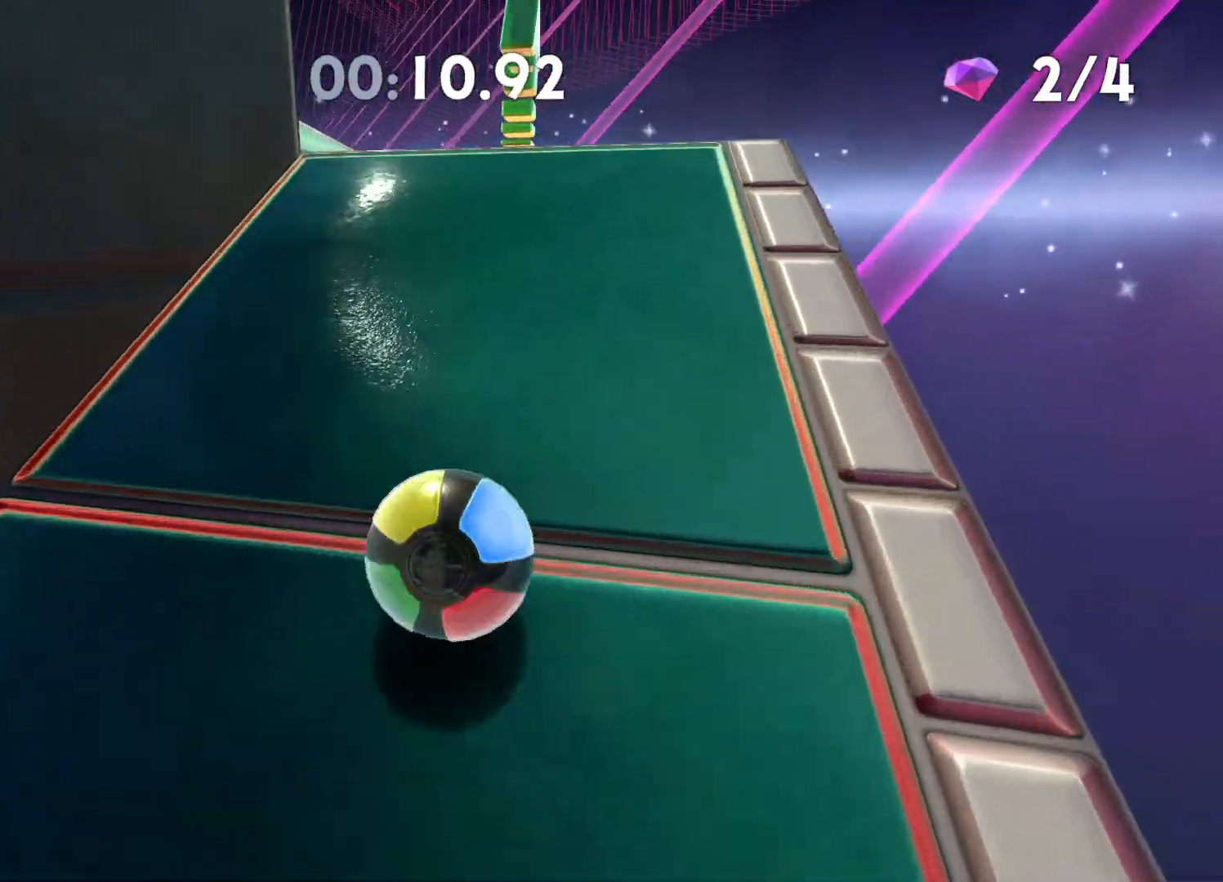
{"buttons": [], "left_stick": "center", "right_stick": "left", "events": [[167, "right_stick", "left"], [417, "left_stick", "center"]]}
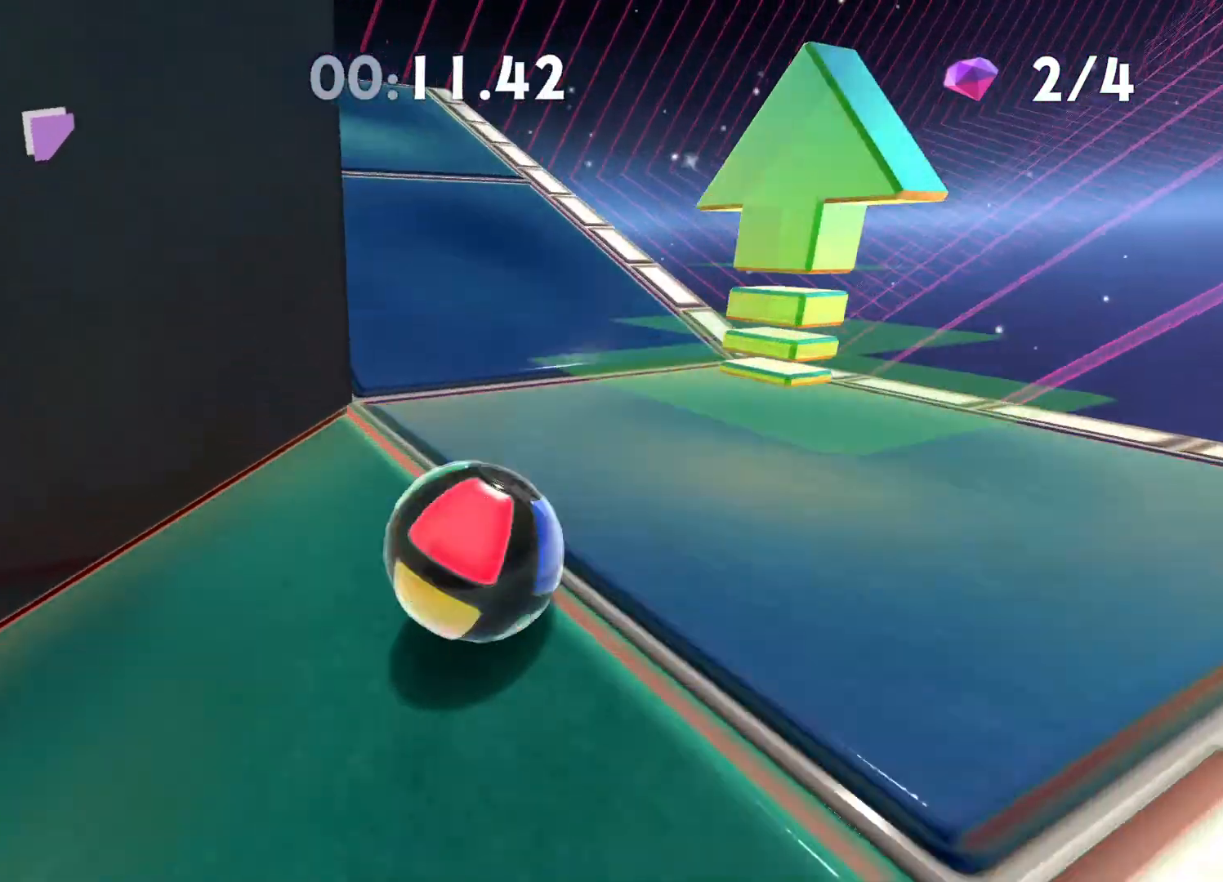
{"buttons": [], "left_stick": "down-left", "right_stick": "center", "events": [[50, "right_stick", "center"], [200, "right_stick", "left"], [217, "left_stick", "down-left"], [350, "right_stick", "center"]]}
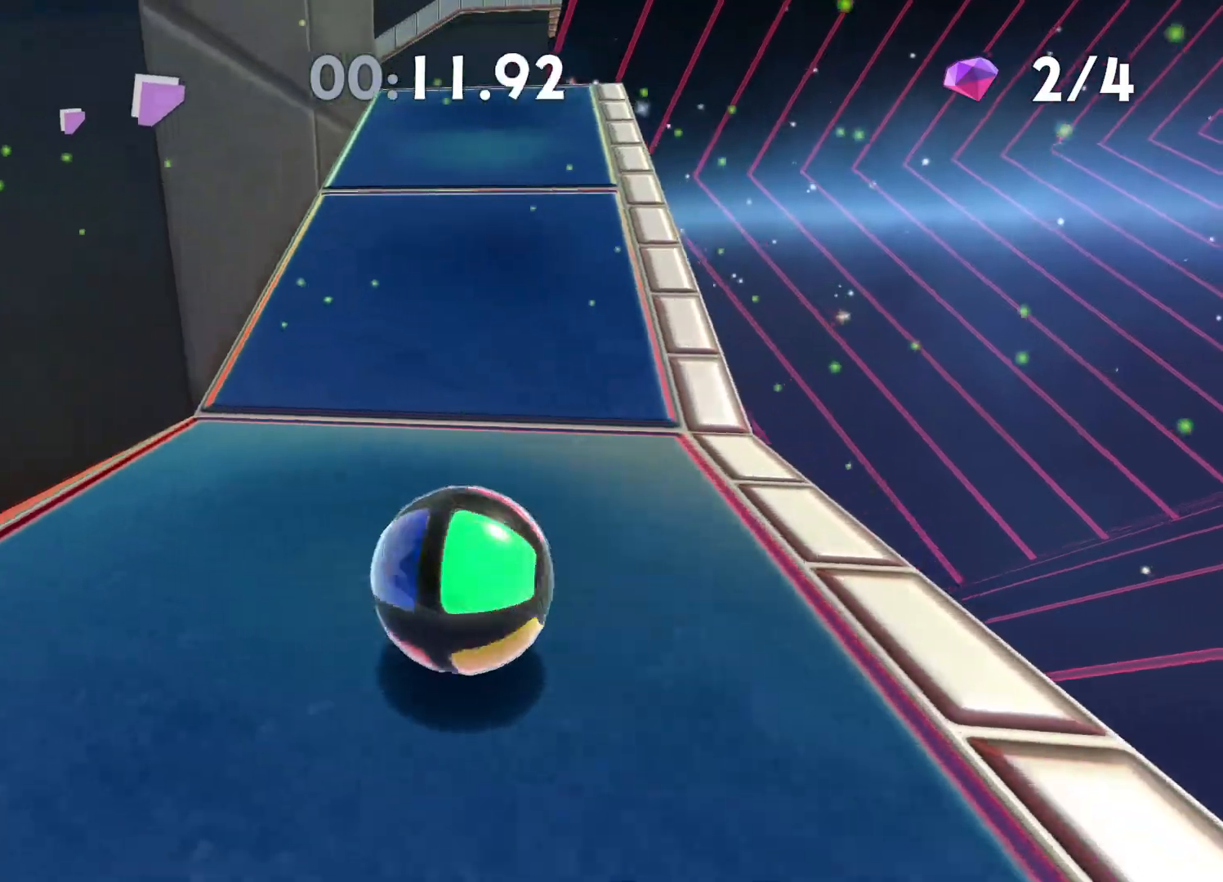
{"buttons": [], "left_stick": "up-left", "right_stick": "center", "events": [[50, "right_stick", "left"], [133, "left_stick", "up-left"], [233, "right_stick", "center"], [333, "right_stick", "left"], [433, "right_stick", "center"]]}
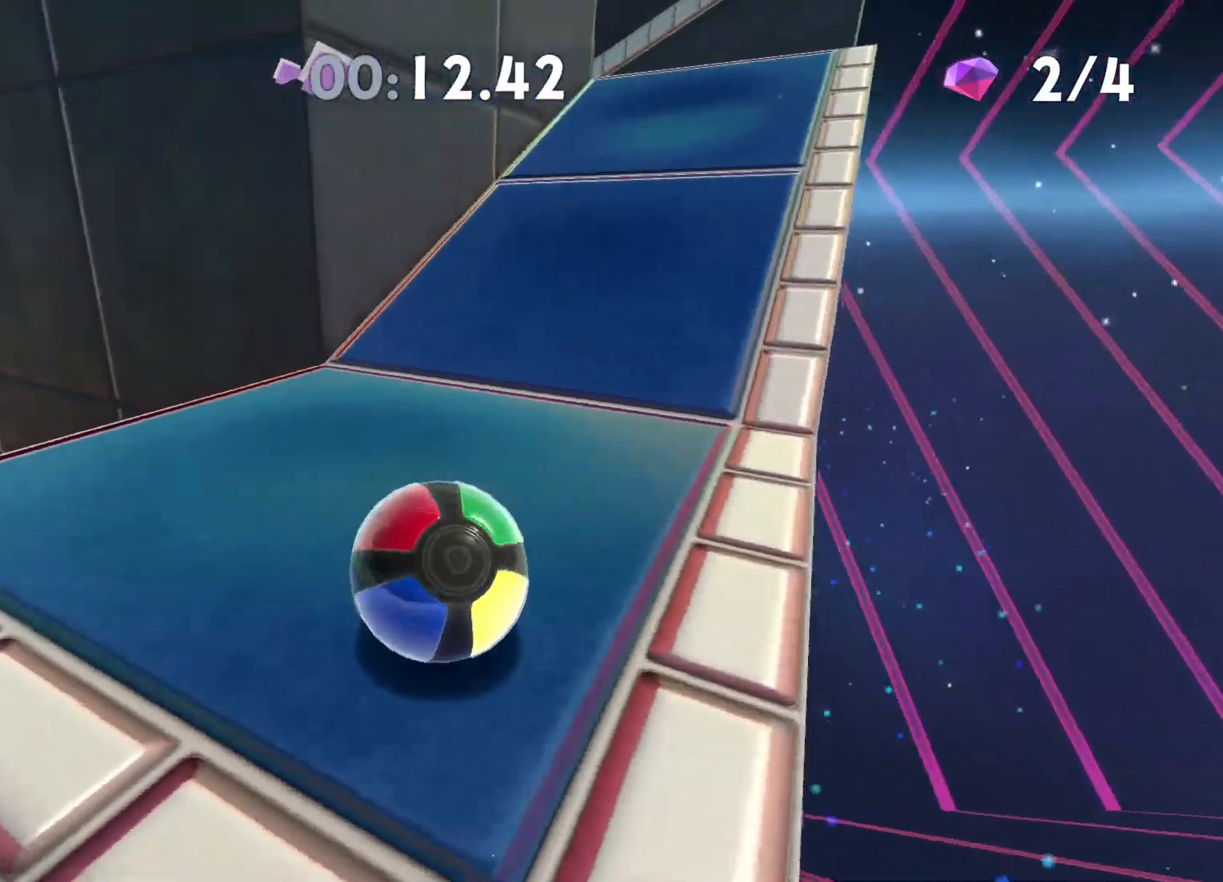
{"buttons": ["A", "X"], "left_stick": "center", "right_stick": "center", "events": [[200, "A", "down"], [217, "left_stick", "center"], [267, "X", "down"], [317, "left_stick", "left"], [367, "left_stick", "center"]]}
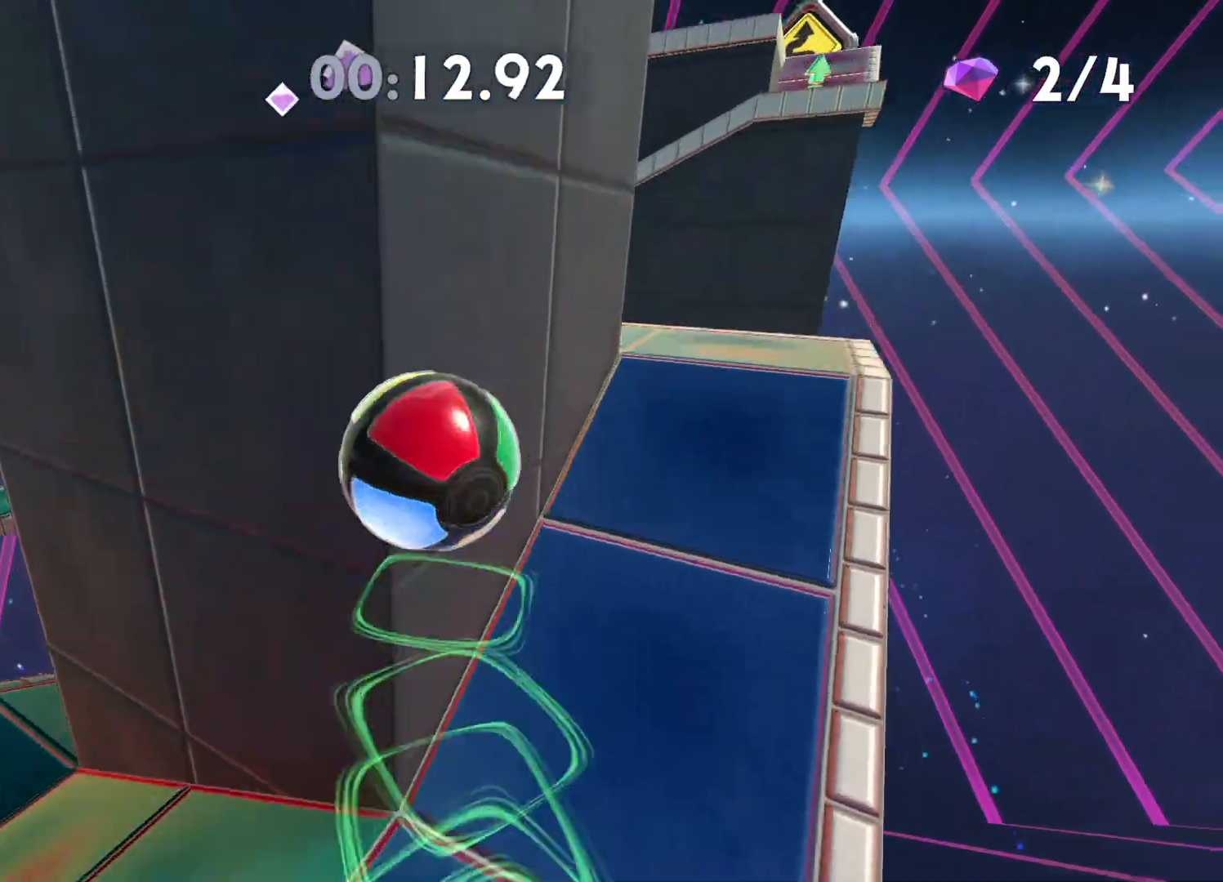
{"buttons": [], "left_stick": "center", "right_stick": "center", "events": [[67, "A", "up"], [83, "X", "up"], [133, "left_stick", "up"], [300, "left_stick", "center"]]}
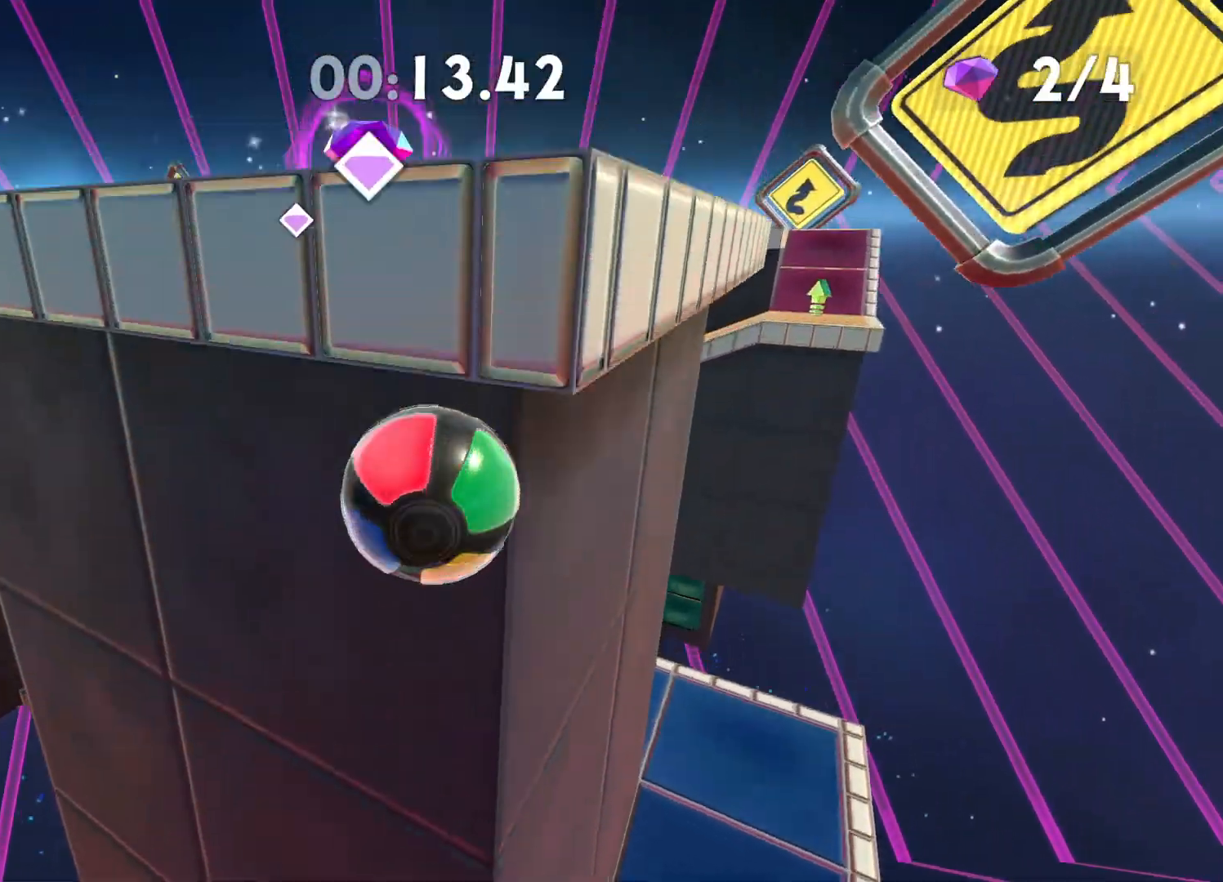
{"buttons": [], "left_stick": "center", "right_stick": "center", "events": [[33, "left_stick", "up-right"], [83, "right_stick", "left"], [217, "right_stick", "center"], [400, "left_stick", "center"]]}
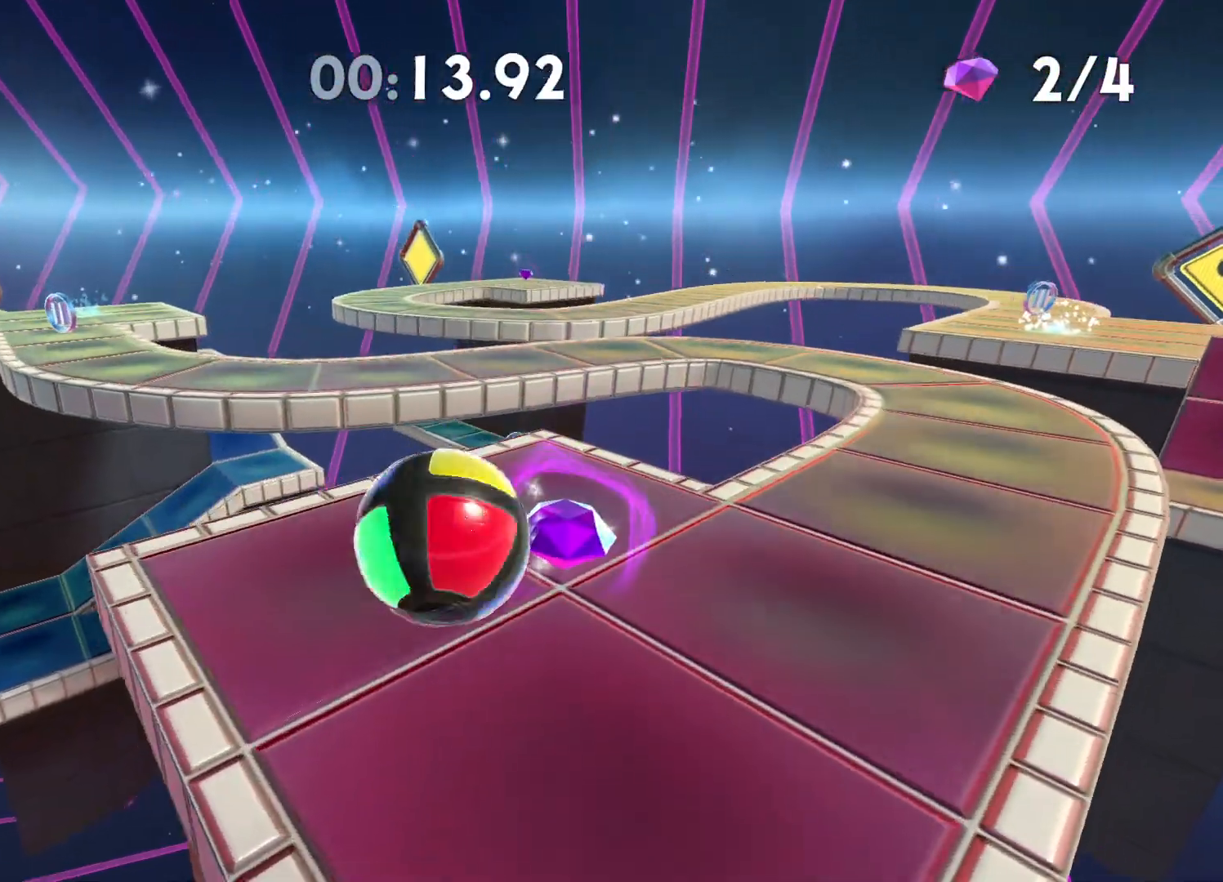
{"buttons": [], "left_stick": "center", "right_stick": "center", "events": [[33, "left_stick", "up"], [200, "left_stick", "center"]]}
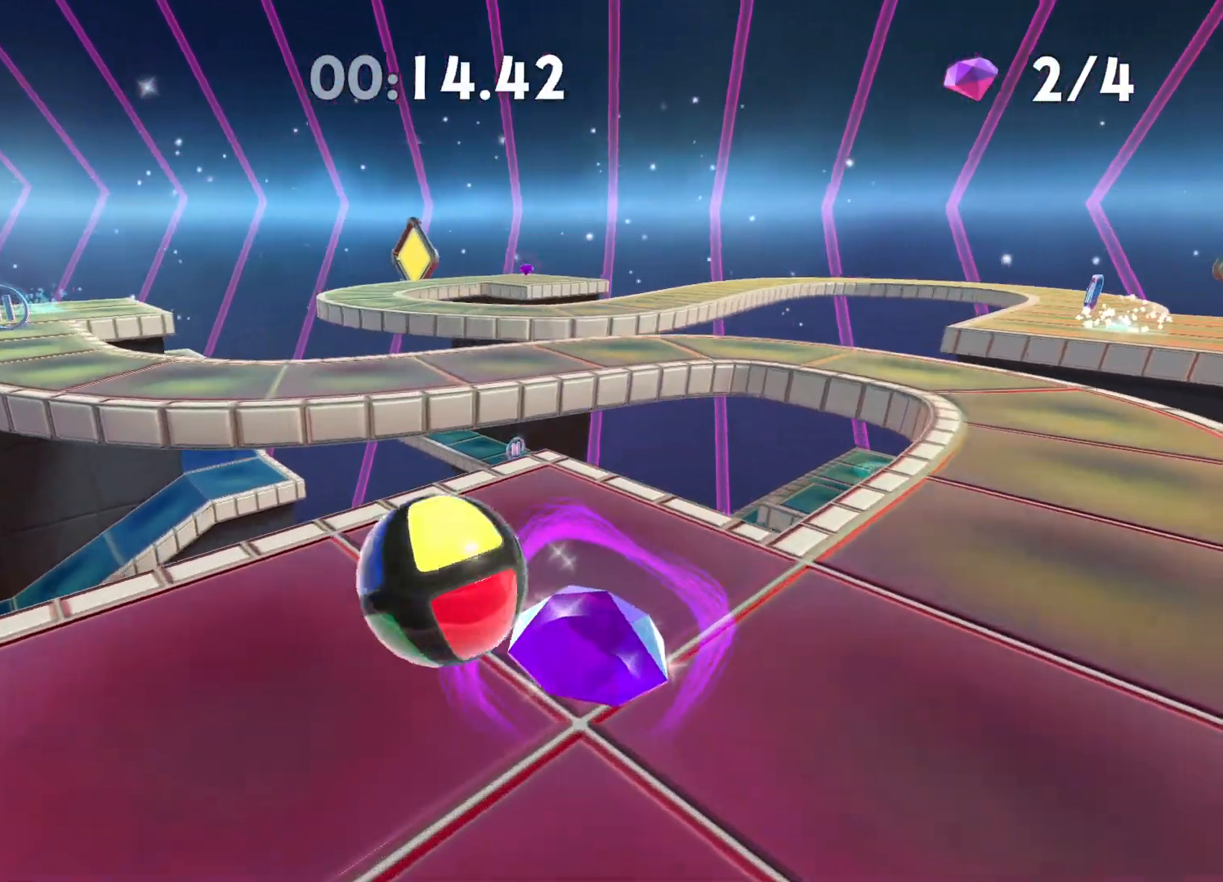
{"buttons": [], "left_stick": "up-left", "right_stick": "center", "events": [[150, "left_stick", "up-left"], [333, "left_stick", "center"], [467, "left_stick", "up-left"]]}
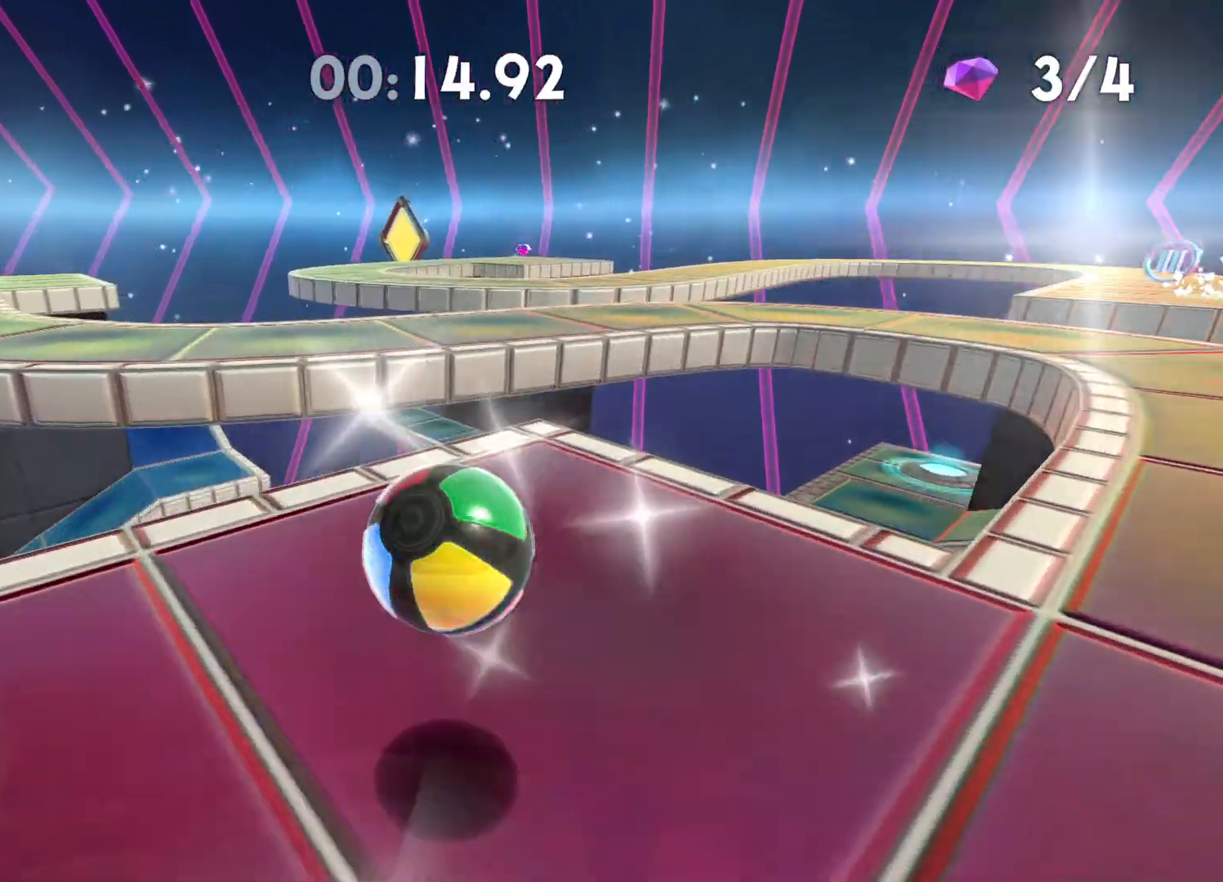
{"buttons": ["A"], "left_stick": "up", "right_stick": "center", "events": [[150, "left_stick", "up"], [300, "A", "down"]]}
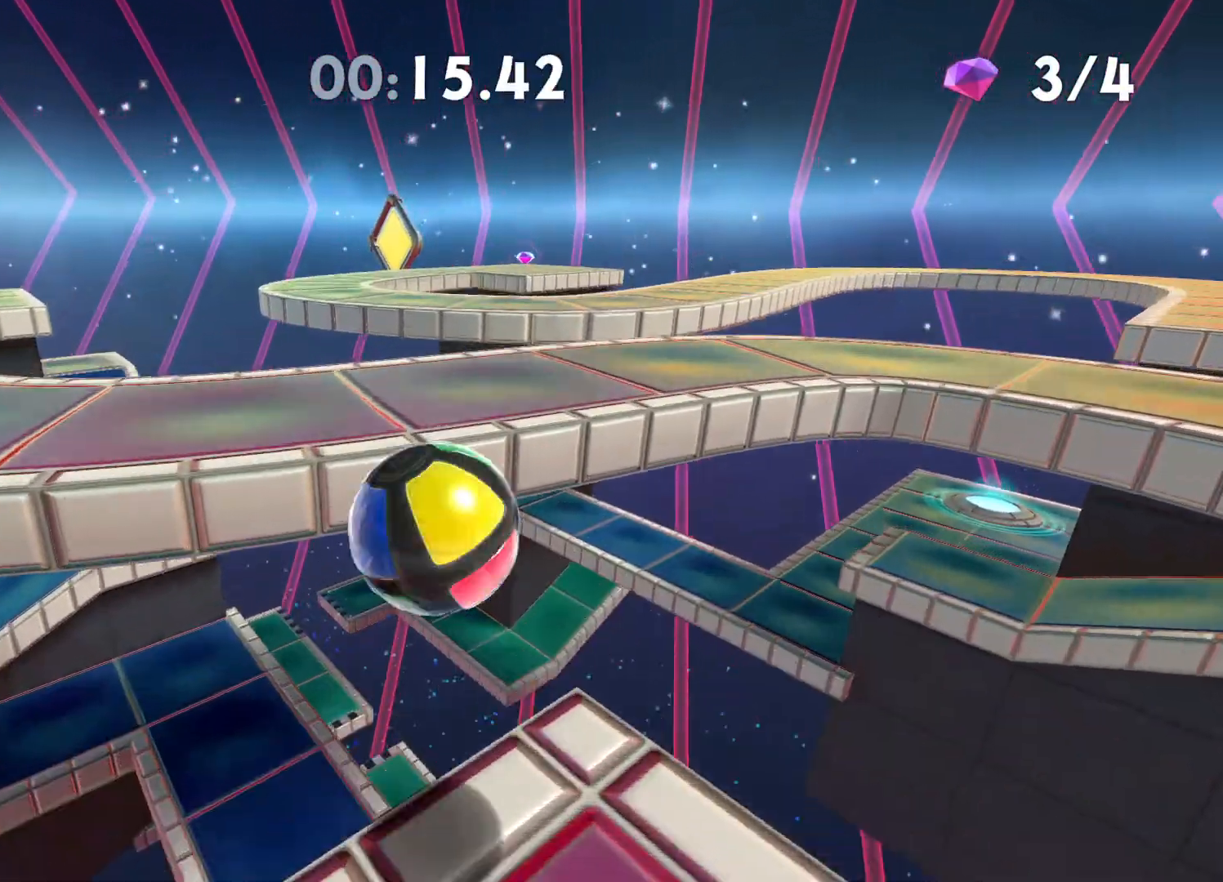
{"buttons": [], "left_stick": "up", "right_stick": "center", "events": [[83, "A", "up"]]}
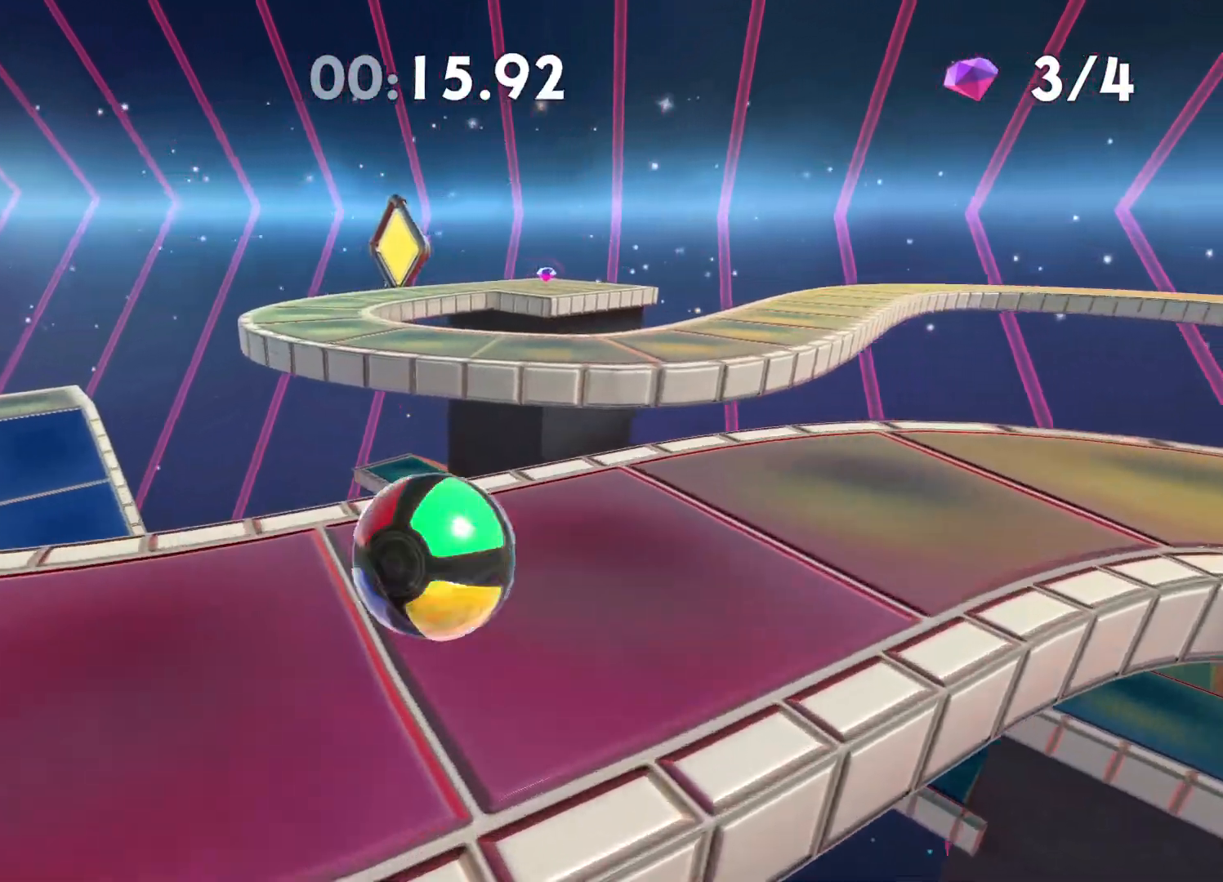
{"buttons": [], "left_stick": "up-left", "right_stick": "center", "events": [[183, "A", "down"], [500, "A", "up"], [500, "left_stick", "up-left"]]}
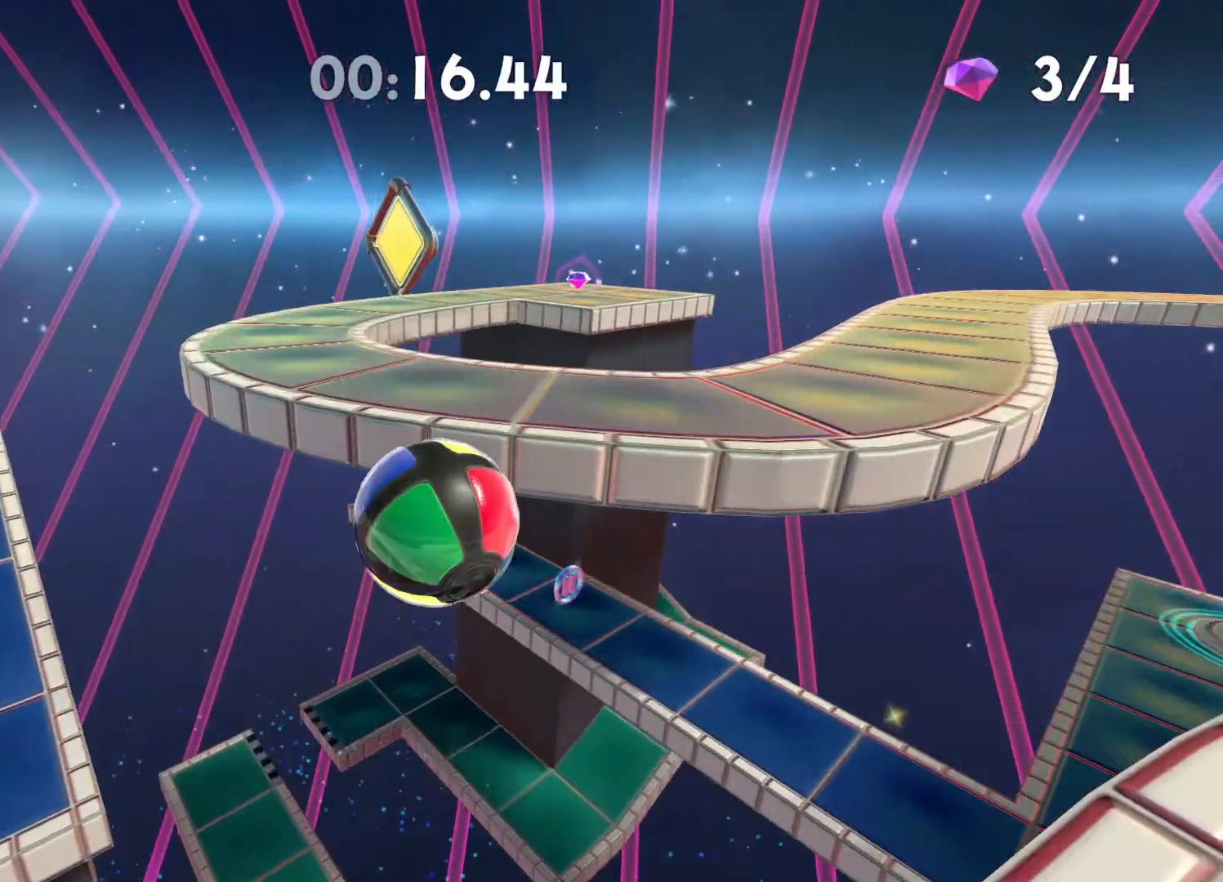
{"buttons": [], "left_stick": "down", "right_stick": "center", "events": [[500, "left_stick", "down"]]}
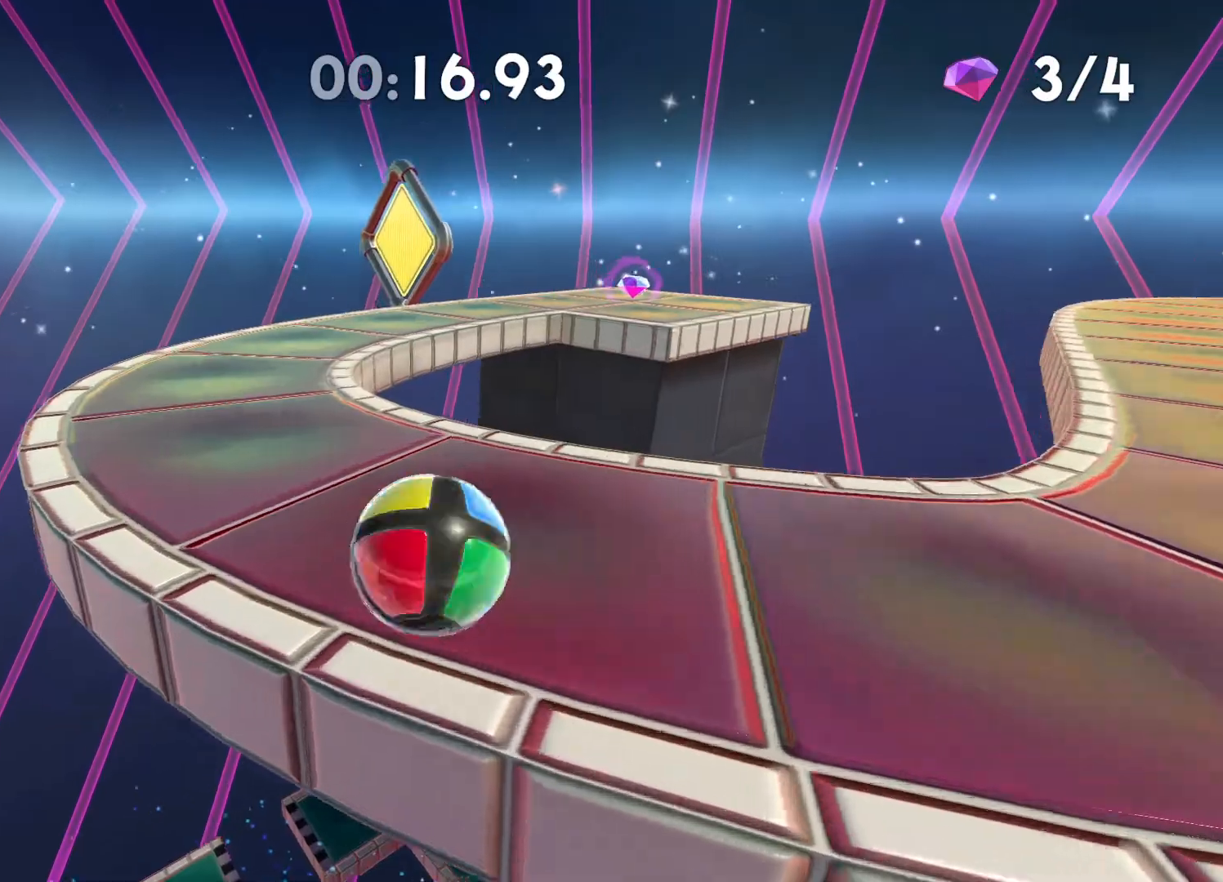
{"buttons": [], "left_stick": "up-right", "right_stick": "center", "events": [[350, "left_stick", "down-right"], [483, "left_stick", "up-right"]]}
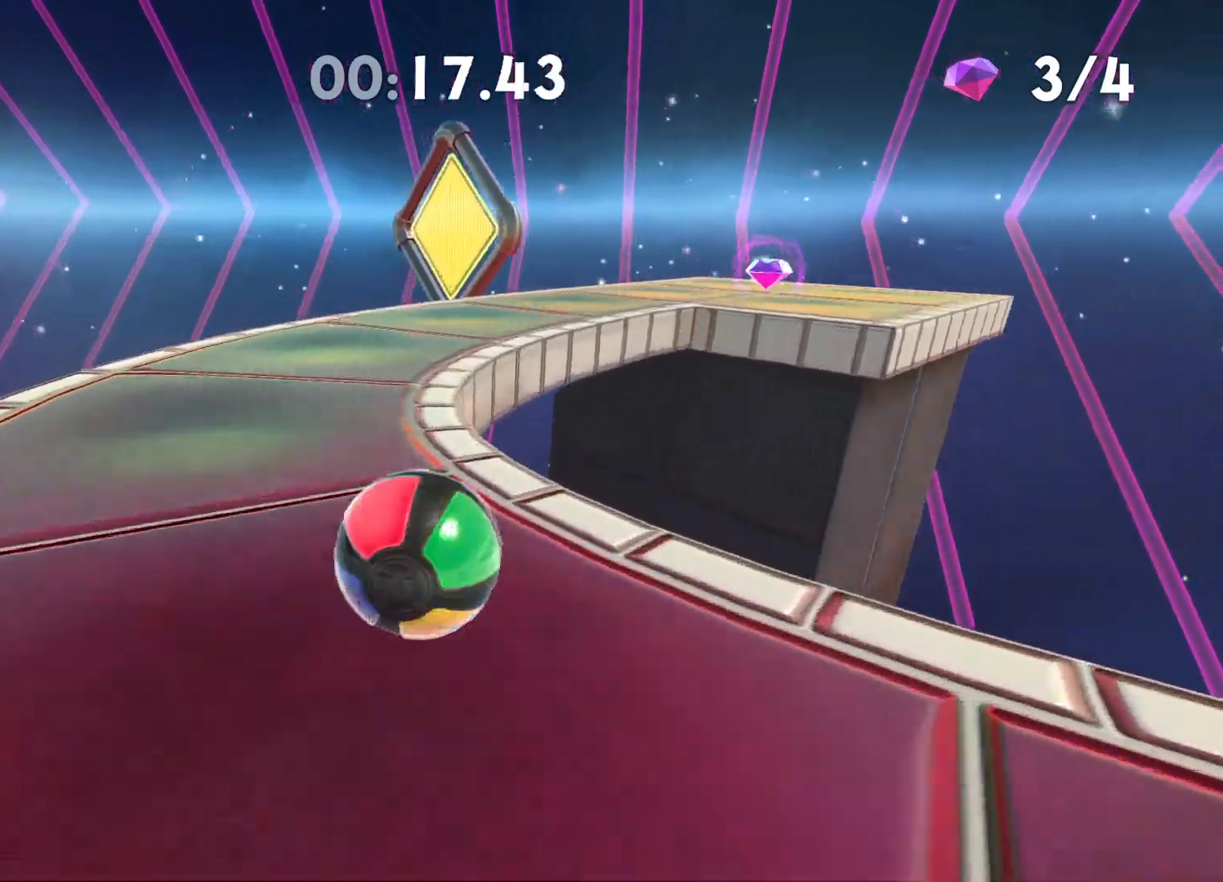
{"buttons": [], "left_stick": "up-right", "right_stick": "right", "events": [[167, "right_stick", "right"], [283, "right_stick", "center"], [483, "right_stick", "right"]]}
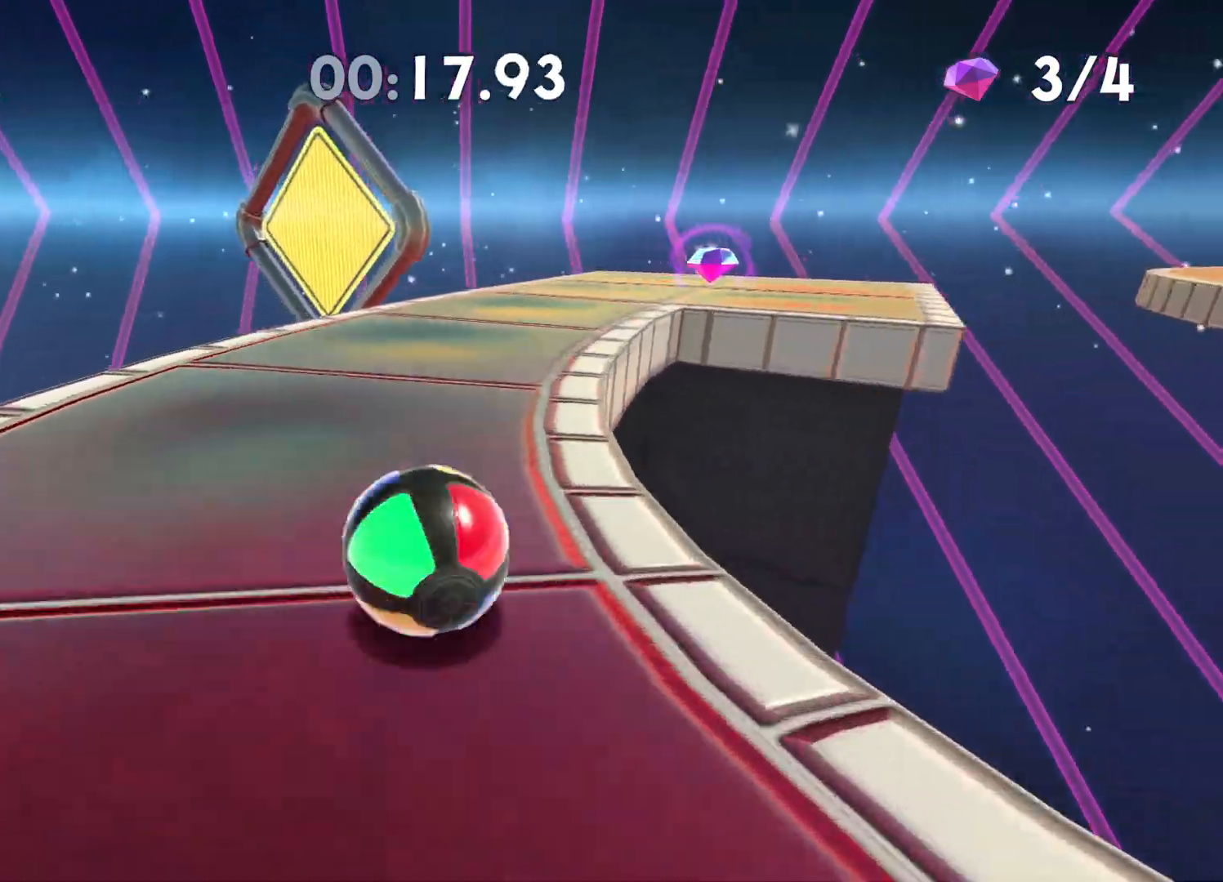
{"buttons": [], "left_stick": "up", "right_stick": "center", "events": [[117, "right_stick", "center"], [233, "left_stick", "up"], [350, "right_stick", "right"], [483, "right_stick", "center"]]}
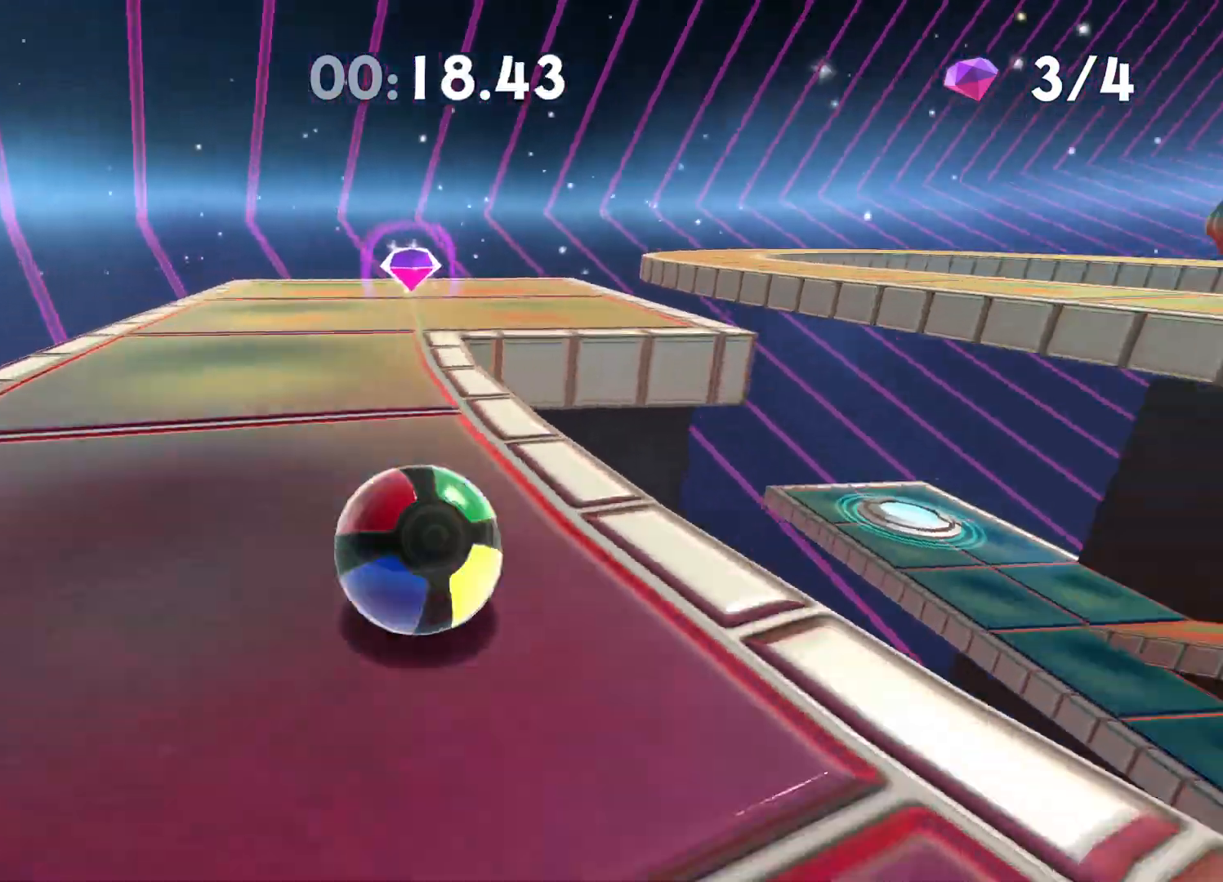
{"buttons": [], "left_stick": "up-right", "right_stick": "center", "events": [[283, "right_stick", "right"], [317, "left_stick", "up-right"], [400, "right_stick", "center"]]}
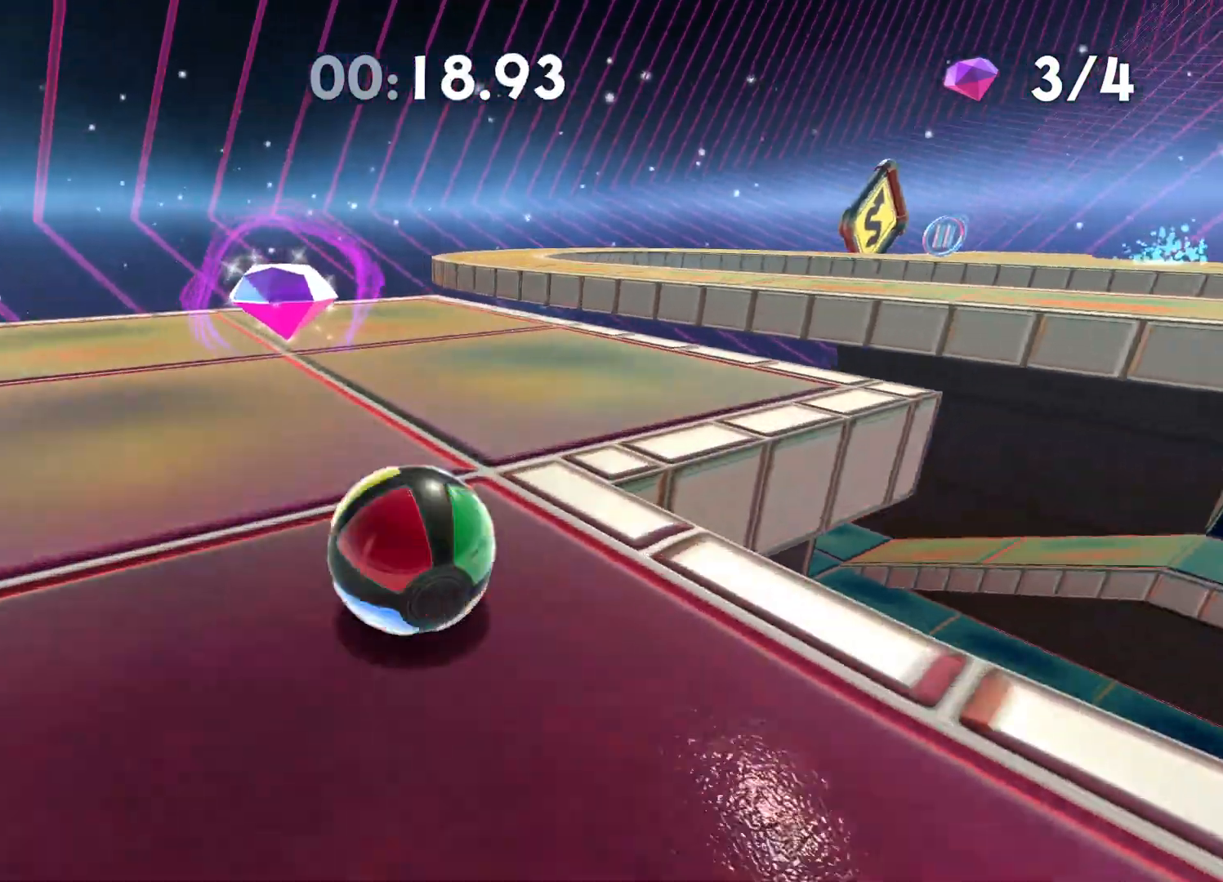
{"buttons": [], "left_stick": "up-right", "right_stick": "right", "events": [[50, "right_stick", "right"], [167, "right_stick", "center"], [450, "right_stick", "right"]]}
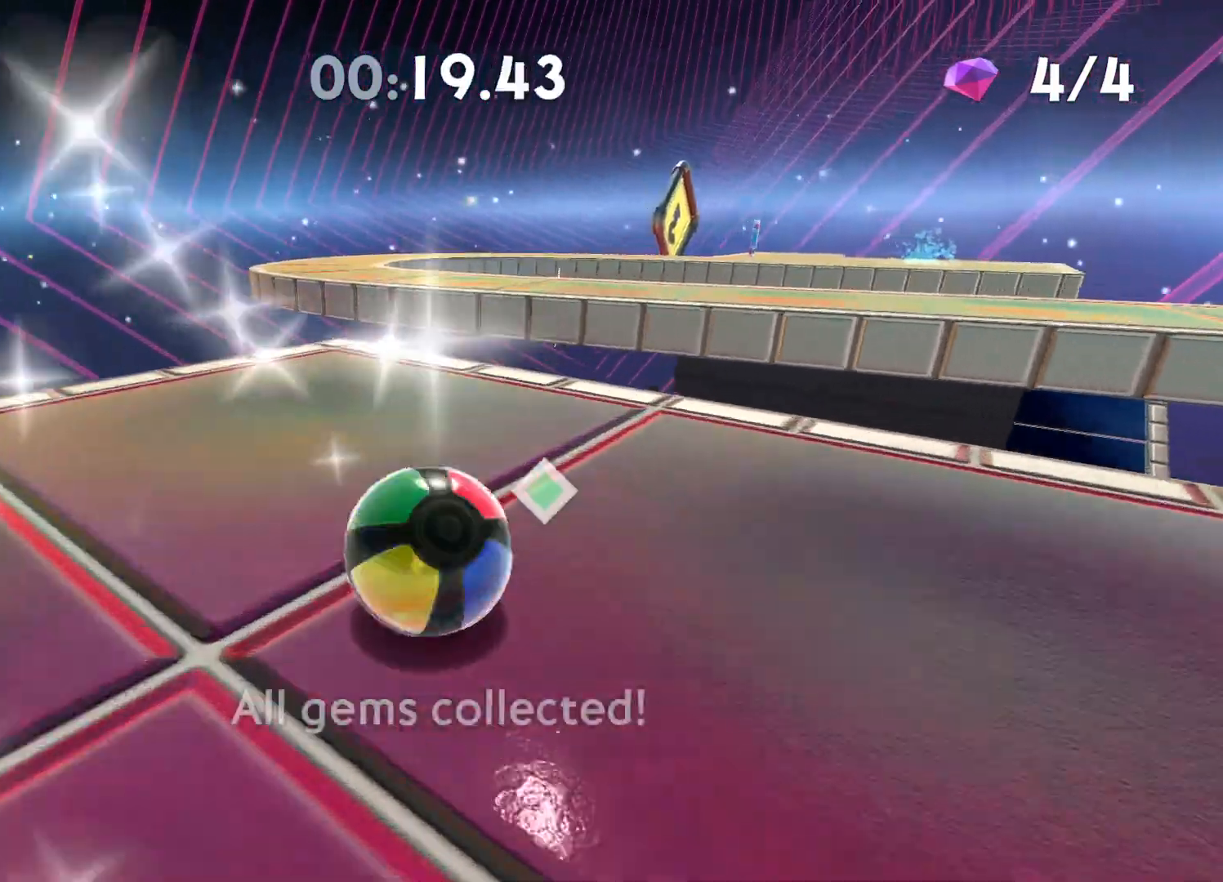
{"buttons": ["A"], "left_stick": "up", "right_stick": "center", "events": [[50, "right_stick", "center"], [333, "left_stick", "up"], [400, "A", "down"]]}
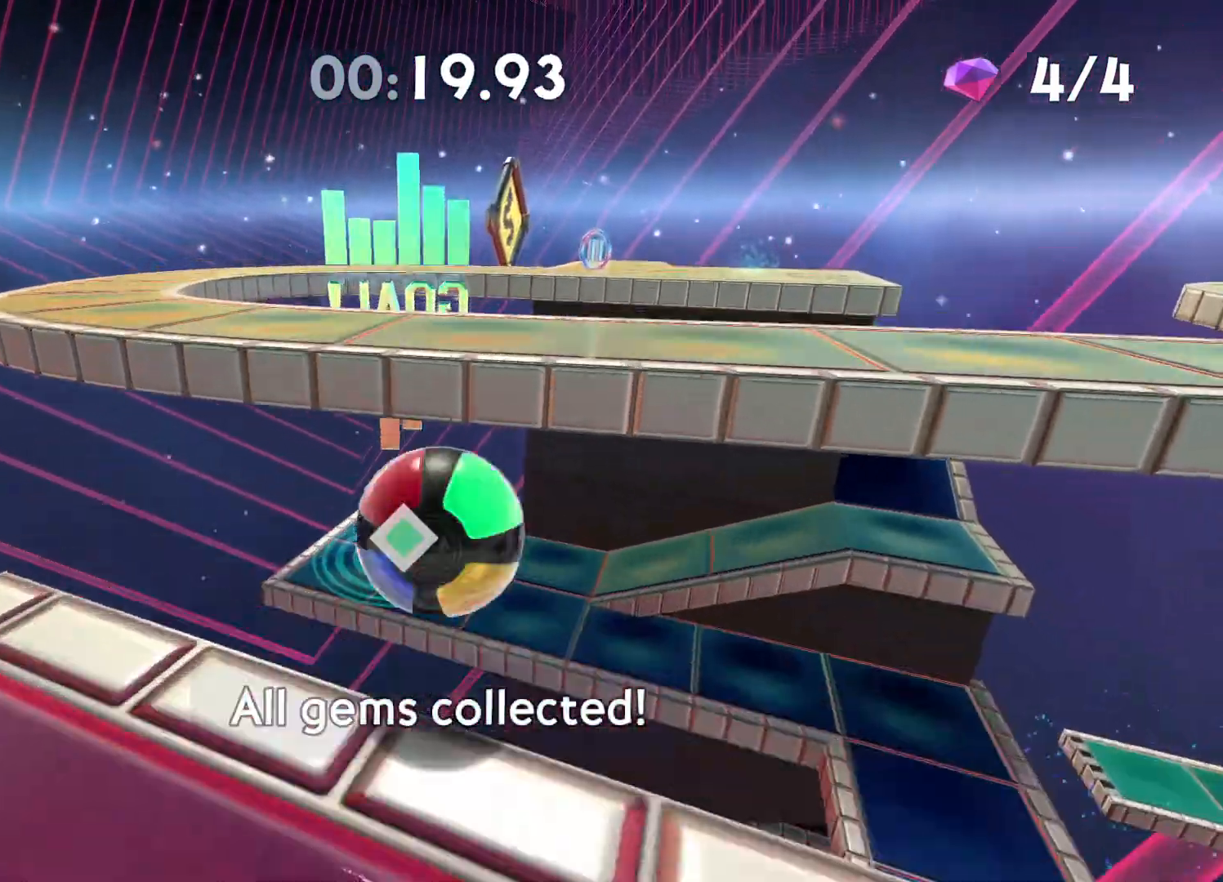
{"buttons": [], "left_stick": "up", "right_stick": "center", "events": [[17, "A", "up"], [367, "right_stick", "left"], [467, "right_stick", "center"]]}
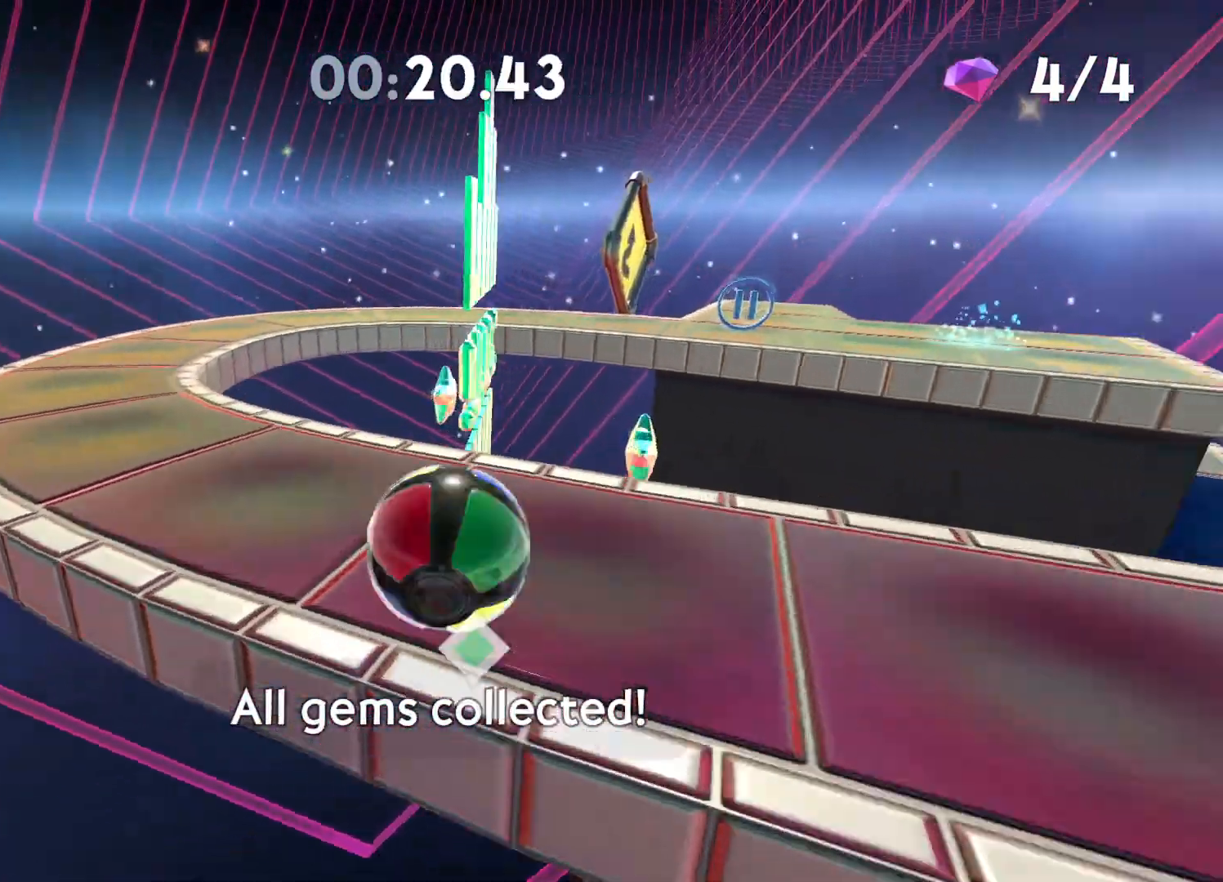
{"buttons": [], "left_stick": "up", "right_stick": "center", "events": []}
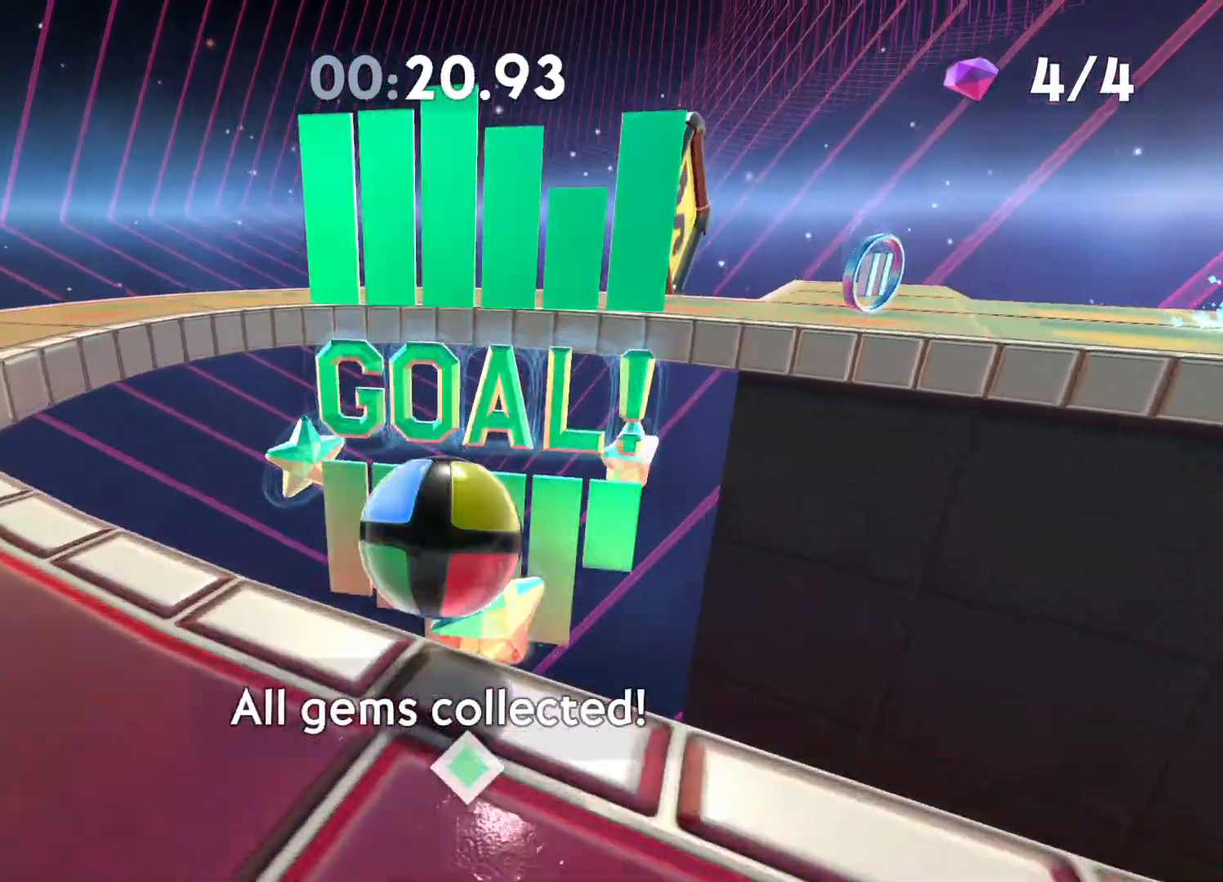
{"buttons": ["A"], "left_stick": "center", "right_stick": "center", "events": [[317, "A", "down"], [367, "A", "up"], [400, "left_stick", "center"], [467, "A", "down"]]}
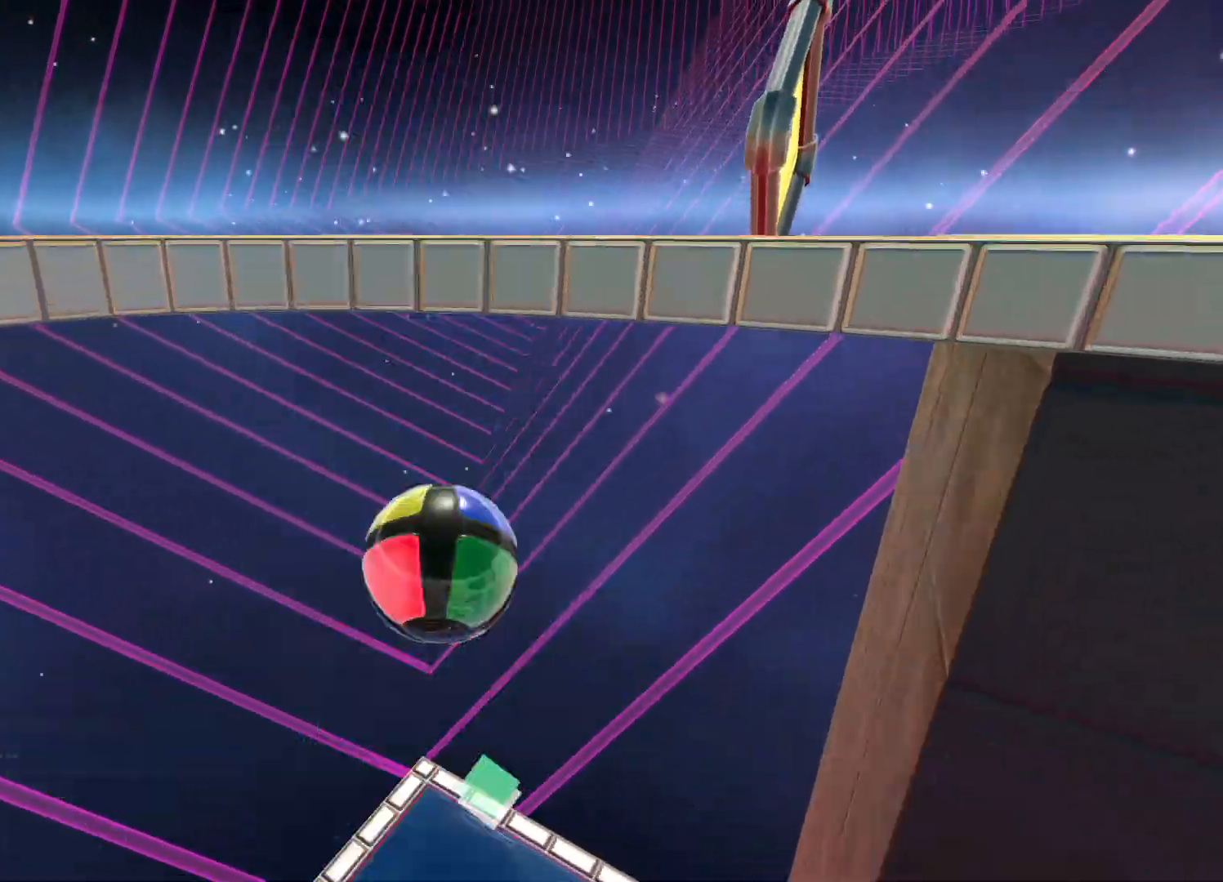
{"buttons": ["A"], "left_stick": "center", "right_stick": "center", "events": [[17, "A", "up"], [100, "A", "down"], [150, "A", "up"], [233, "A", "down"], [300, "A", "up"], [367, "A", "down"], [417, "A", "up"], [500, "A", "down"]]}
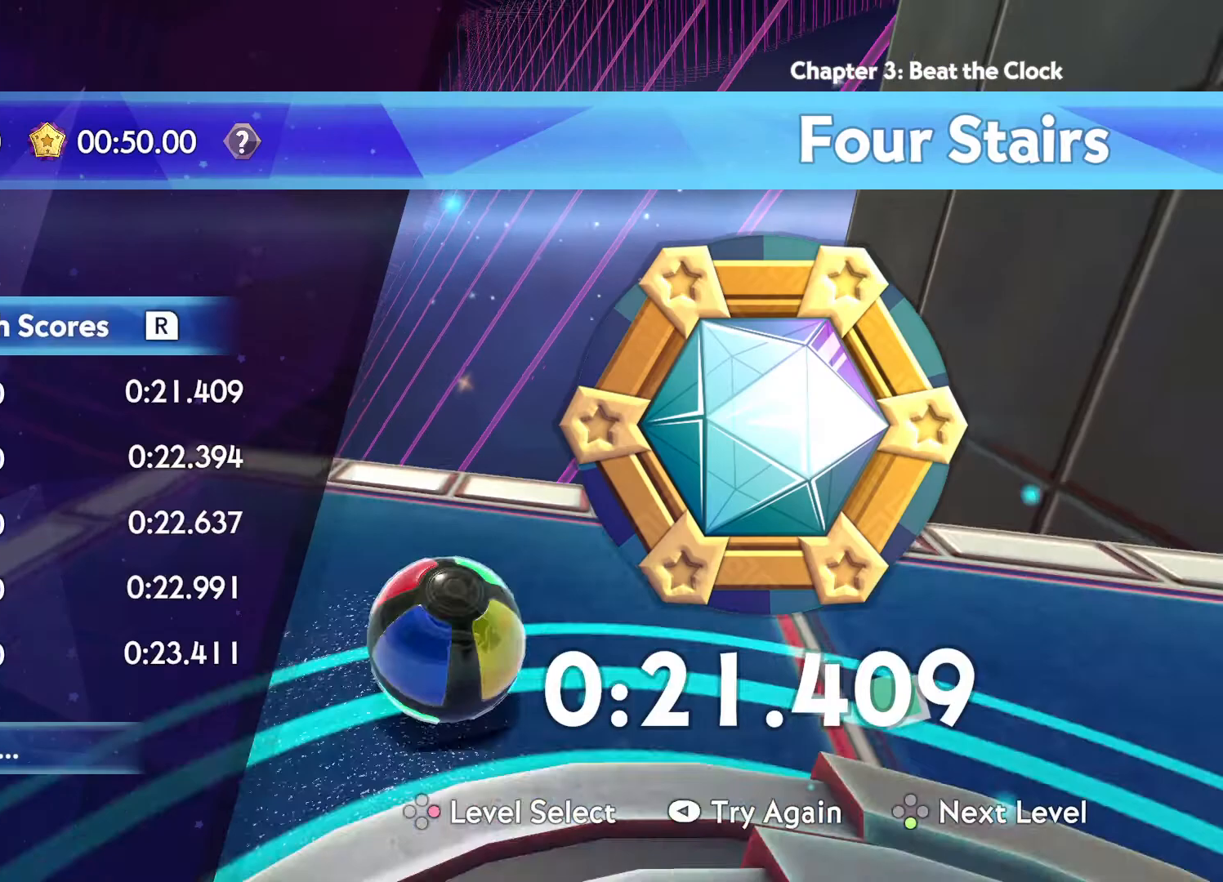
{"buttons": [], "left_stick": "center", "right_stick": "center", "events": [[50, "A", "up"], [150, "A", "down"], [200, "A", "up"], [283, "A", "down"], [350, "A", "up"], [417, "A", "down"], [467, "A", "up"]]}
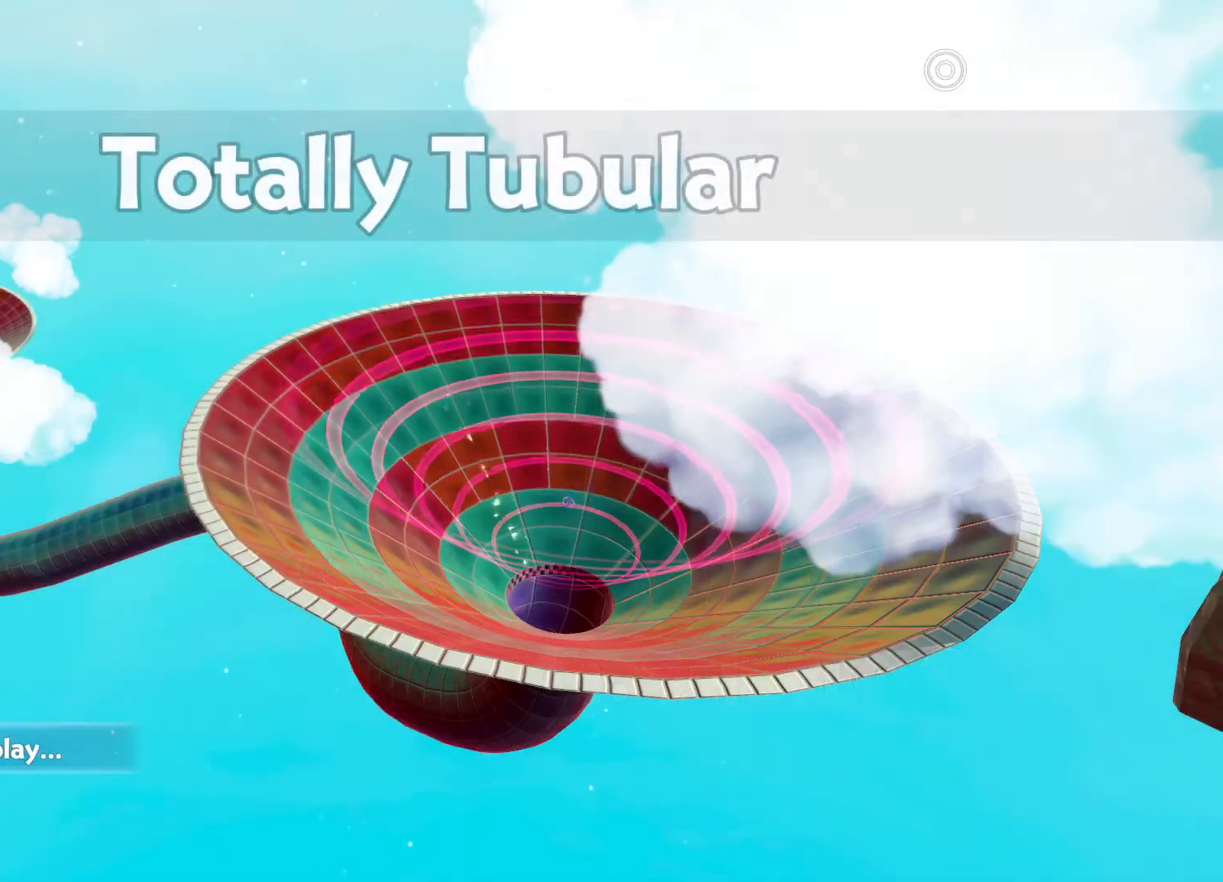
{"buttons": ["A"], "left_stick": "center", "right_stick": "center", "events": [[50, "A", "down"], [117, "A", "up"], [183, "A", "down"], [267, "A", "up"], [317, "A", "down"], [400, "A", "up"], [450, "A", "down"]]}
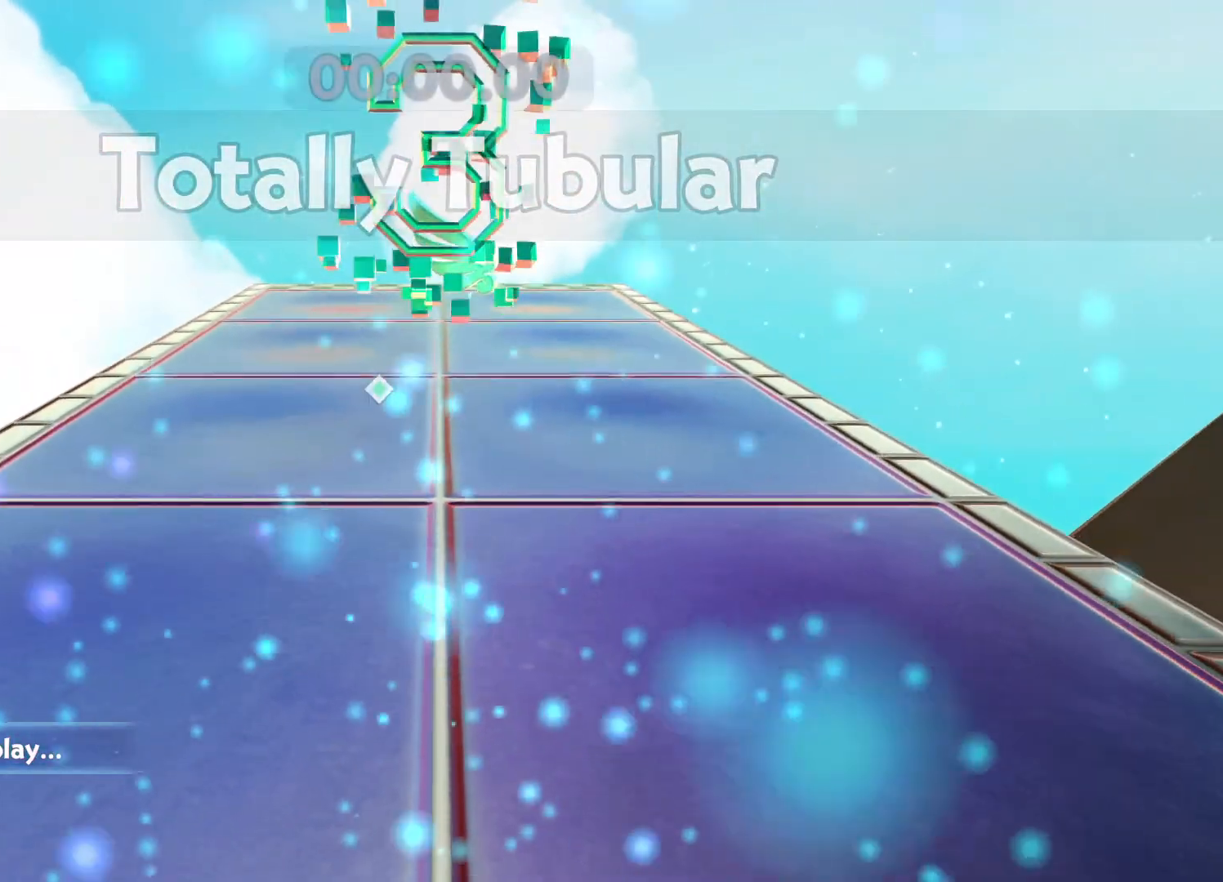
{"buttons": [], "left_stick": "up", "right_stick": "center", "events": [[33, "A", "up"], [133, "left_stick", "up"]]}